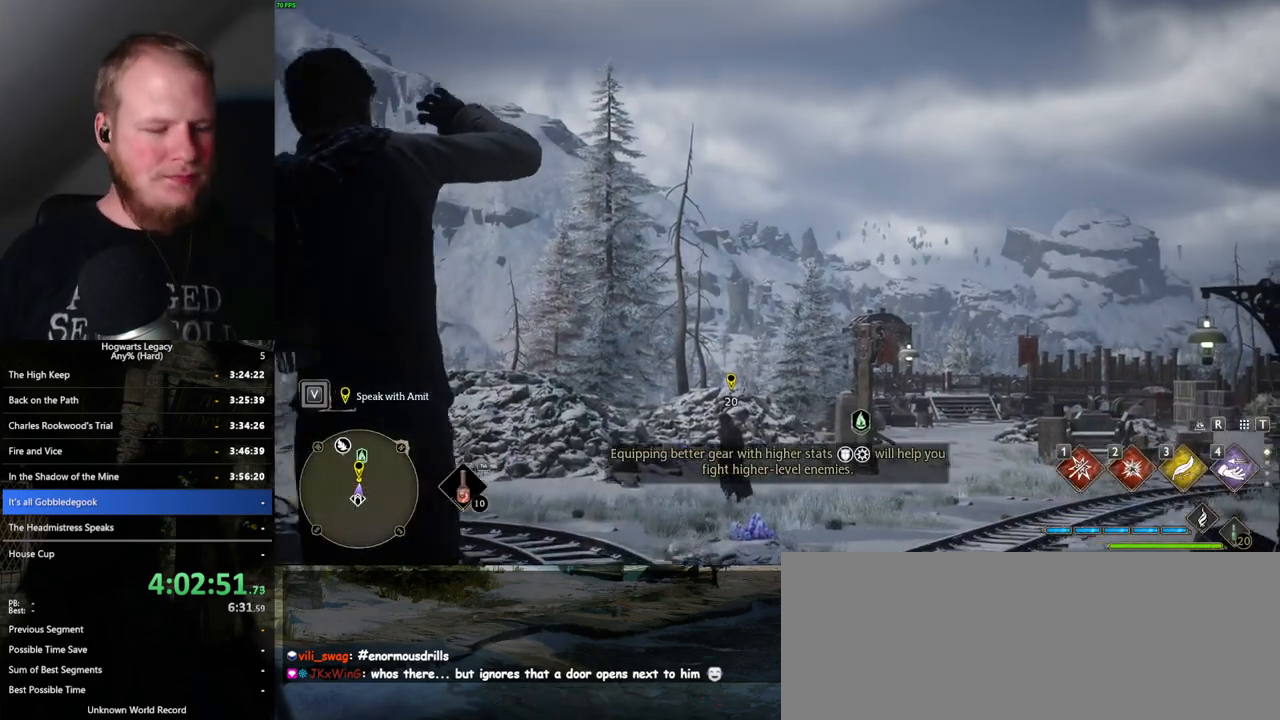
Gameplay with keyboard and mouse; each line is a JSON object with the keys and mouse buttons held at the frame after it. "events" lists presses ("down") and releases ("up") of ".", "/", "0", "1", "2", "3", "4", "5", "6", "7", "8", "9", "a", "alt_l", "alt_r", "b", "backslash", "backspace", "c", "caps_lock", "comma", "ctrl_l", "ctrl_r", "d", "e", "equals", "escape", "f", "f1", "f10", "f11", "f12", "f2", "f3", "f4", "f5", "f6", "f7", "f8", "f9", "g", "h", "i", "j", "k", "l", "lbracket", "m", "minus", "n", "o", "p", "q", "quote", "r", "rbracket", "return", "s", "semicolon", "shift_l", "shift_r", "space", "super_l", "super_r", "t", "tab", "tilde", "u", "v", "w", "x", "y", "z", "mouse_left", "mouse_wheel", "mouse_right", "mouse_mb4" and "mouse_mb5" between this image and that frame as [ms after this image, input, new state], when the widget could be followed in between. "mouse_left", "mouse_wheel", "mouse_right", "mouse_mb4", "mouse_mb5" = the "left", "wheel", "right", "mb4", "mb5" buttons of the "mouse" list. No other keys are recorded. "wheel" means that the mouse wheel is clicked or scrolled. Mouse movement is not recorded.
{"keys": ["w"], "mouse": [], "events": [[500, "w", "down"]]}
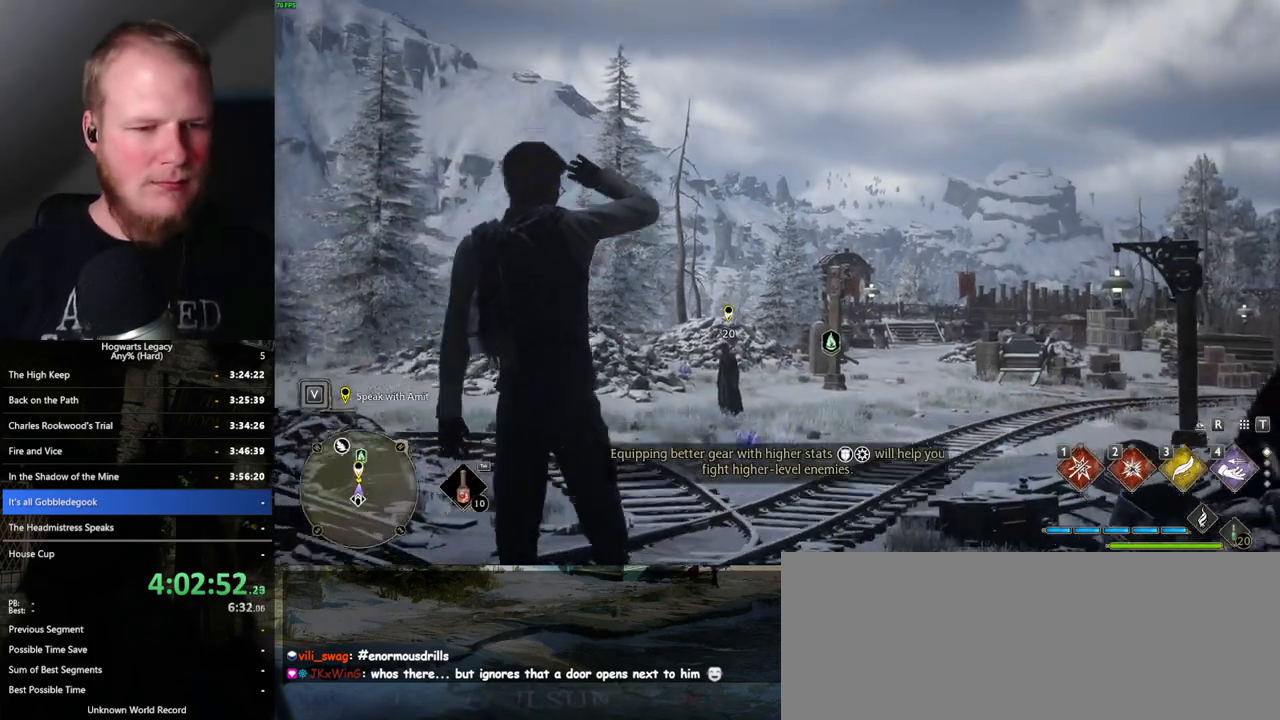
{"keys": ["w"], "mouse": [], "events": [[284, "shift_l", "down"], [367, "shift_l", "up"]]}
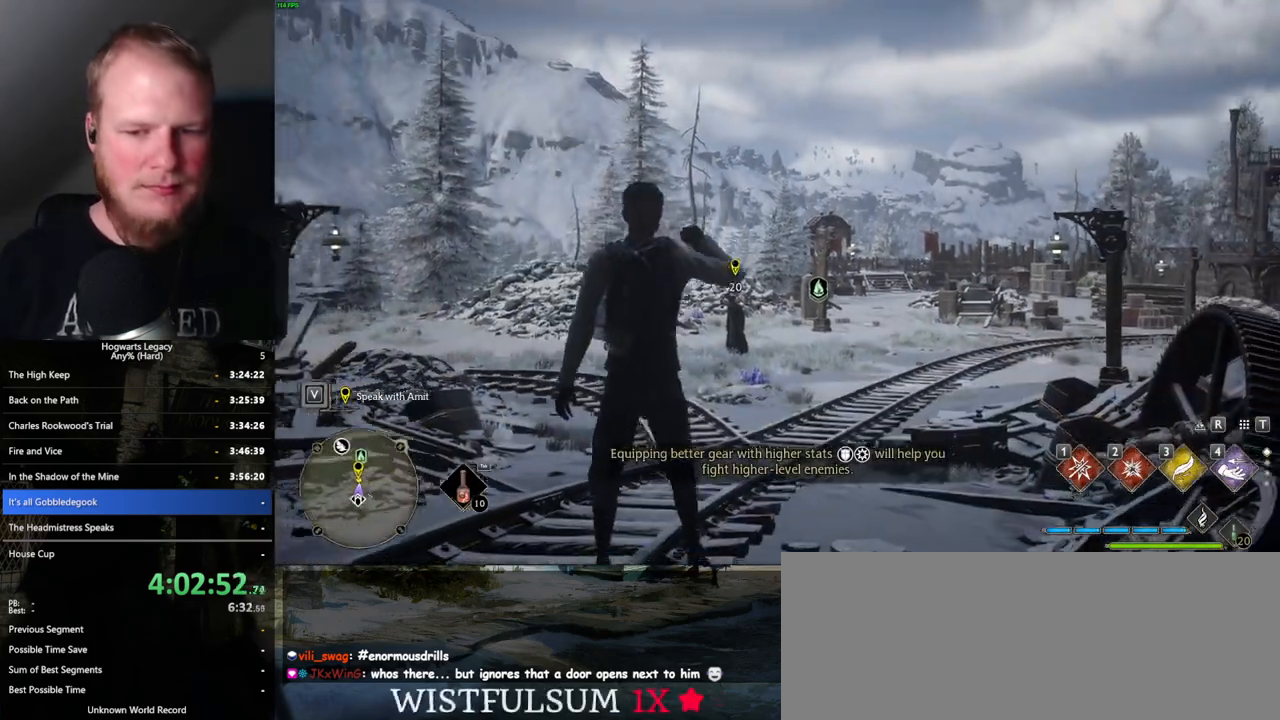
{"keys": ["w"], "mouse": [], "events": []}
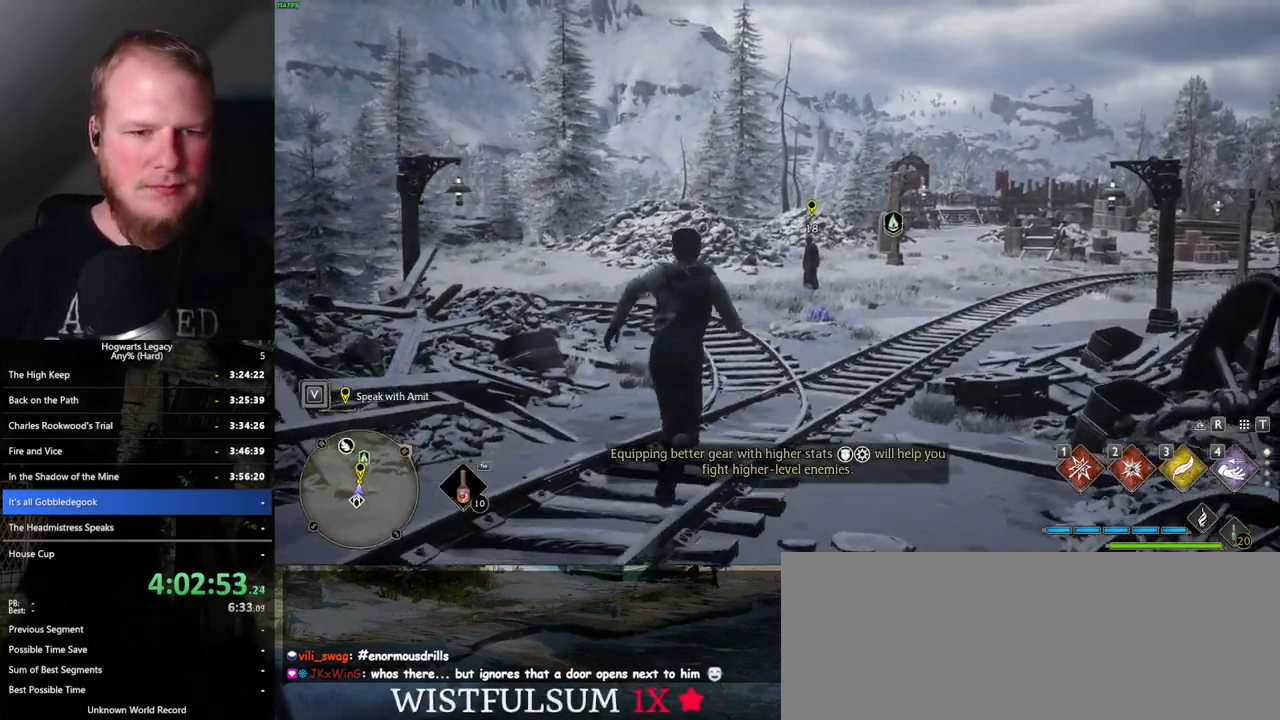
{"keys": ["space", "w"], "mouse": [], "events": [[84, "space", "down"]]}
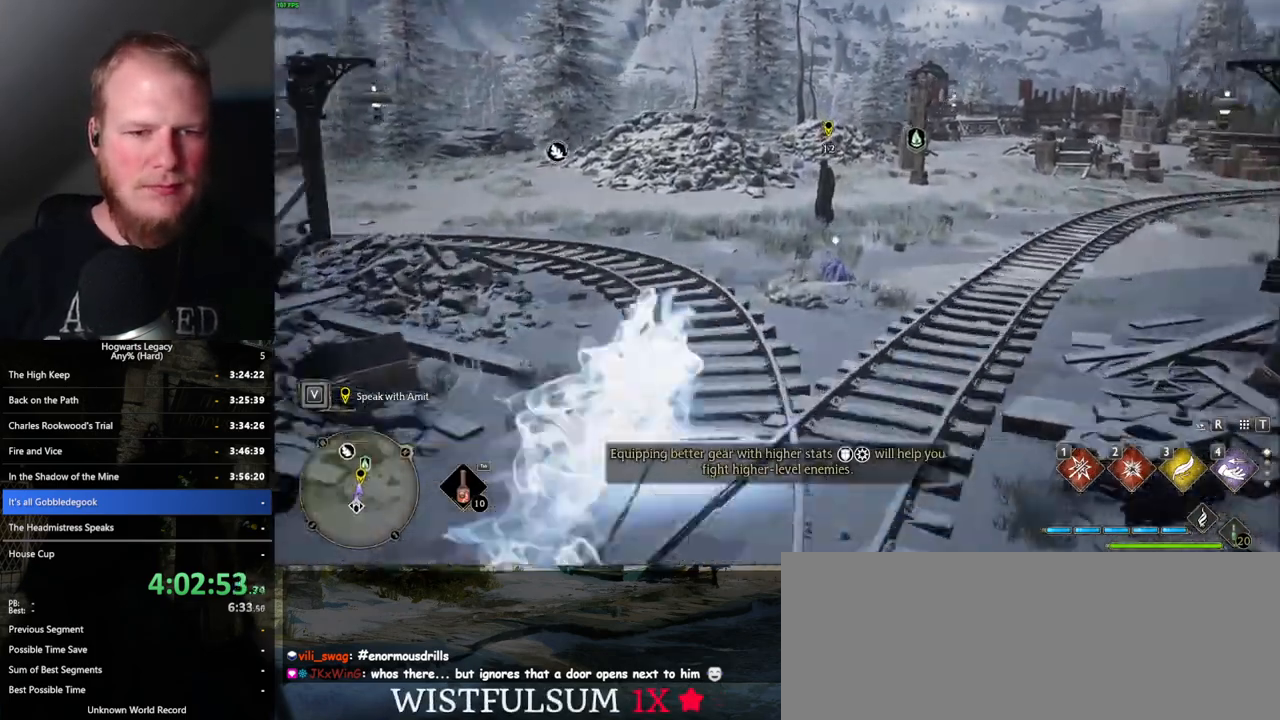
{"keys": ["w"], "mouse": [], "events": [[134, "space", "up"]]}
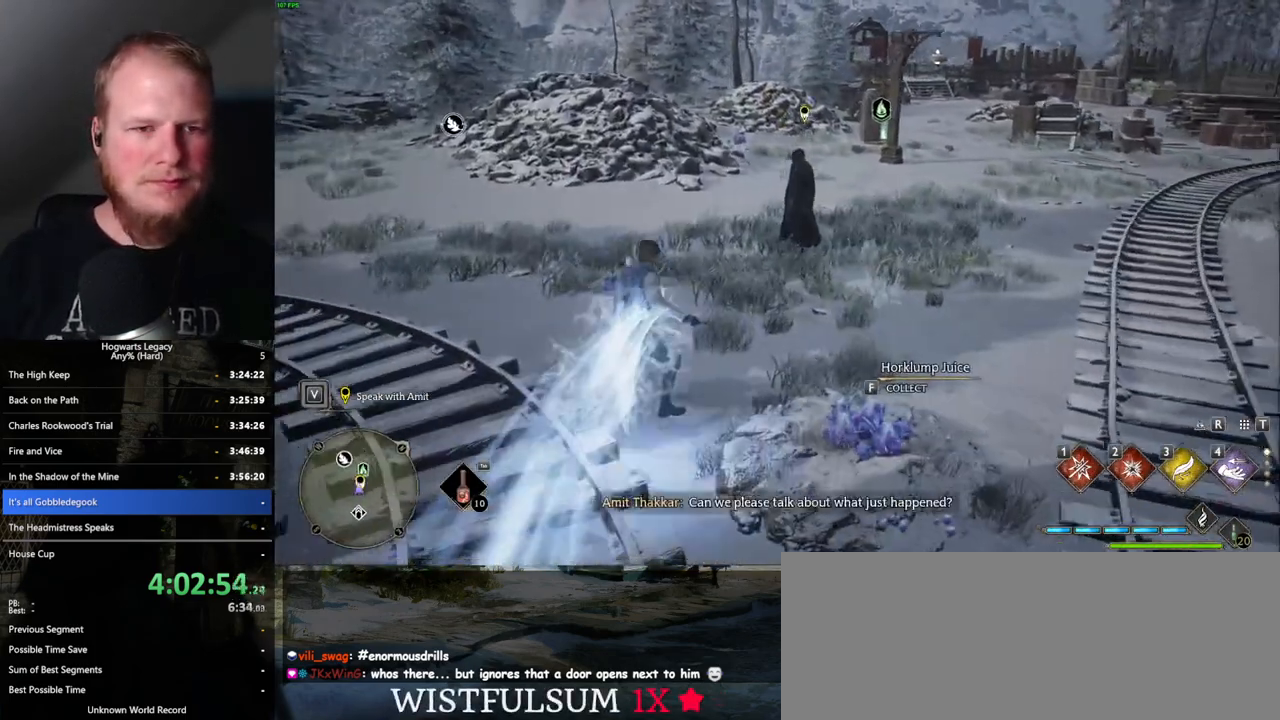
{"keys": ["w"], "mouse": [], "events": []}
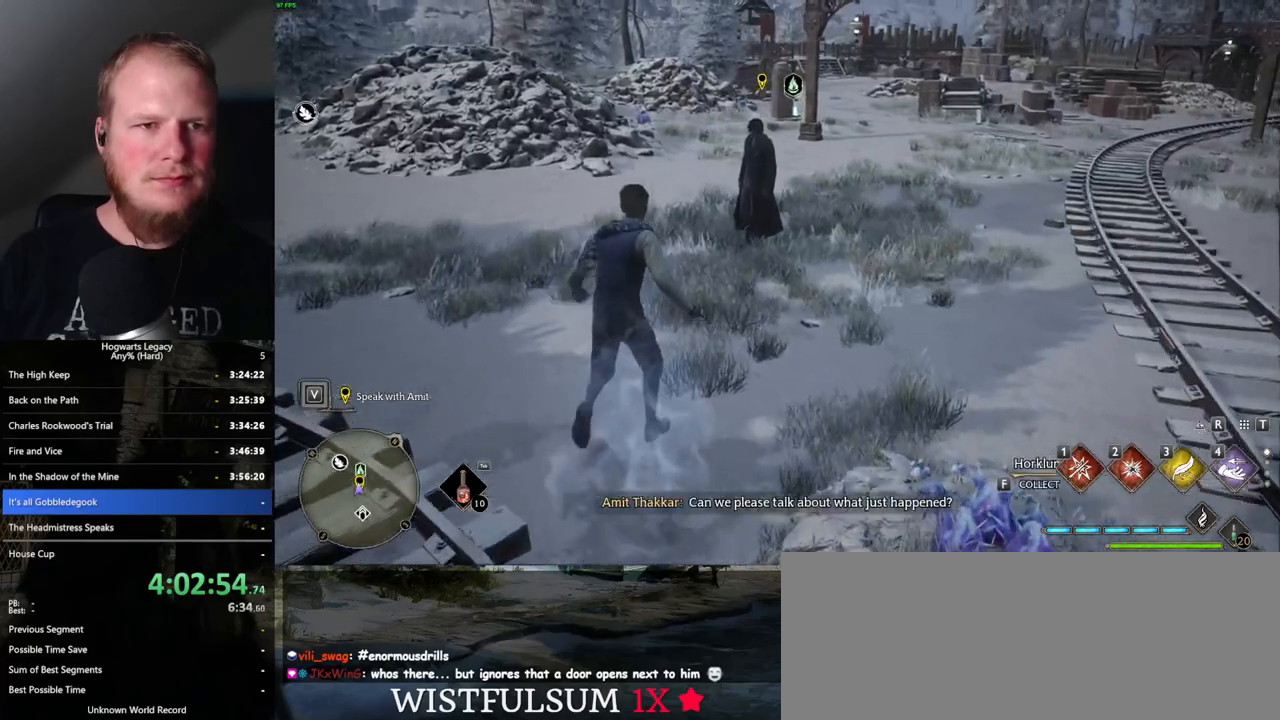
{"keys": [], "mouse": [], "events": [[284, "f", "down"], [317, "w", "up"], [334, "f", "up"], [417, "f", "down"], [500, "f", "up"]]}
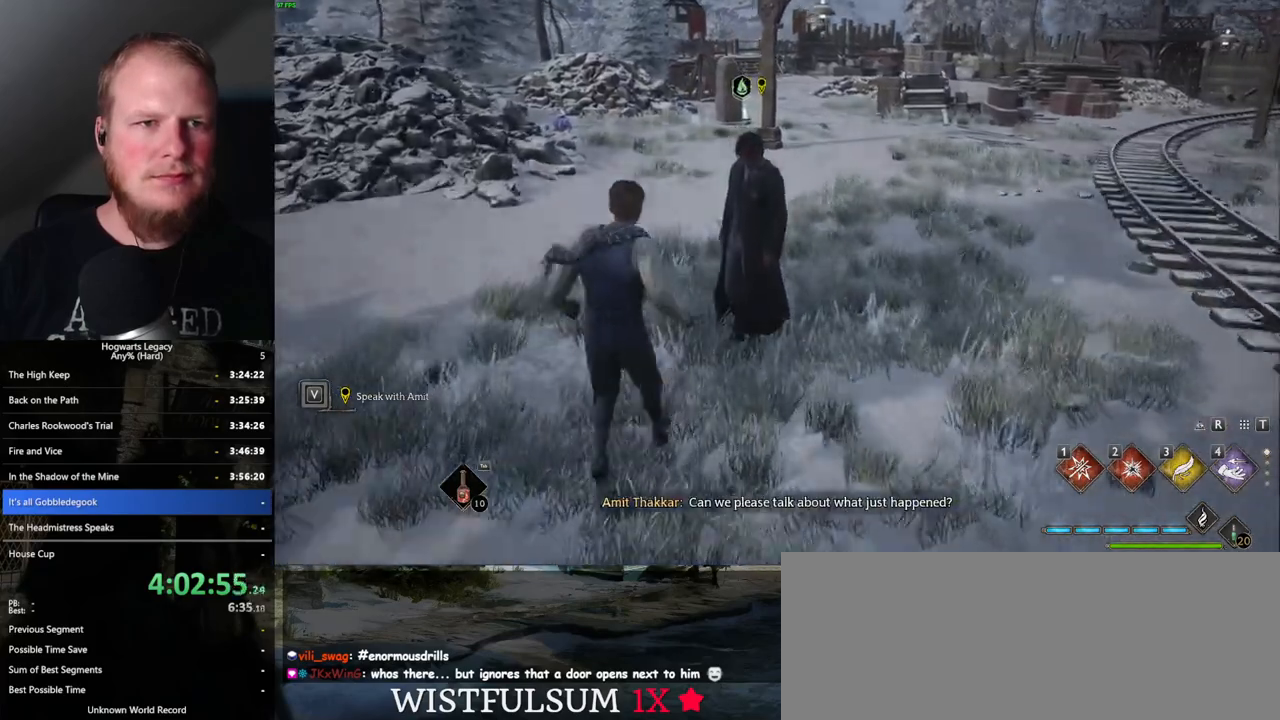
{"keys": ["q", "space"], "mouse": [], "events": [[67, "f", "down"], [150, "f", "up"], [234, "f", "down"], [300, "f", "up"], [434, "mouse_wheel", "down"], [484, "mouse_wheel", "up"], [484, "q", "down"], [484, "space", "down"]]}
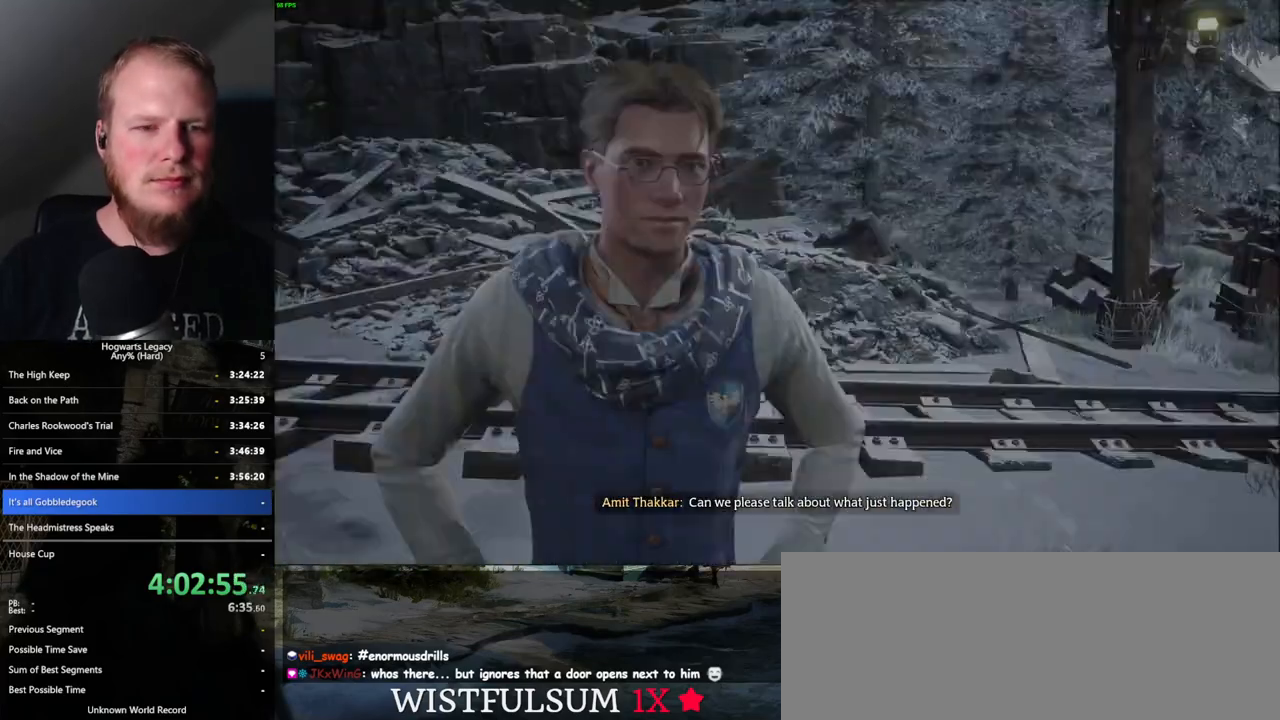
{"keys": ["q", "space"], "mouse": [], "events": [[17, "mouse_wheel", "down"], [67, "mouse_wheel", "up"], [67, "q", "up"], [67, "space", "up"], [150, "q", "down"], [150, "space", "down"], [217, "q", "up"], [234, "space", "up"], [300, "q", "down"], [317, "space", "down"], [334, "mouse_wheel", "down"], [350, "mouse_wheel", "up"], [384, "mouse_wheel", "down"], [384, "space", "up"], [400, "mouse_wheel", "up"], [400, "q", "up"], [434, "q", "down"], [450, "mouse_wheel", "down"], [467, "mouse_wheel", "up"], [467, "space", "down"]]}
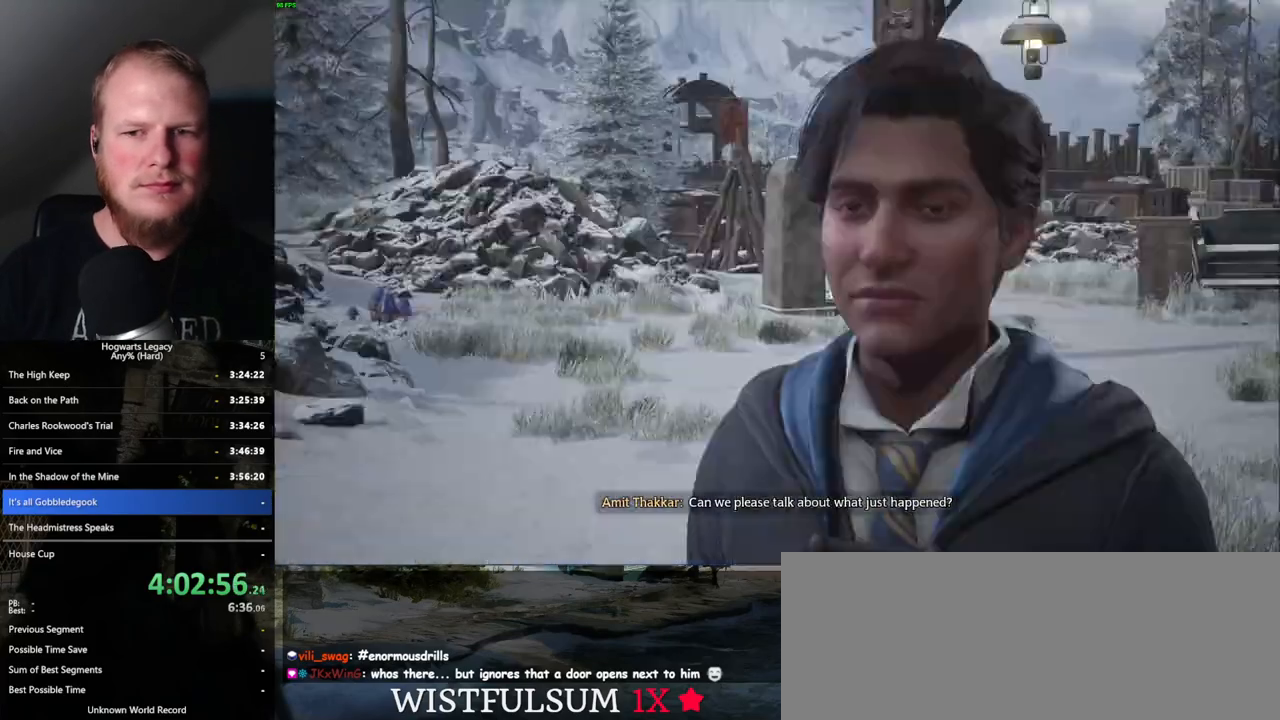
{"keys": ["q"], "mouse": [], "events": [[34, "q", "up"], [67, "space", "up"], [117, "q", "down"], [117, "space", "down"], [200, "q", "up"], [200, "space", "up"], [250, "mouse_wheel", "down"], [267, "mouse_wheel", "up"], [267, "q", "down"], [284, "mouse_wheel", "down"], [284, "space", "down"], [334, "mouse_wheel", "up"], [334, "q", "up"], [350, "mouse_wheel", "down"], [367, "space", "up"], [400, "mouse_wheel", "up"], [434, "q", "down"], [450, "space", "down"], [500, "space", "up"]]}
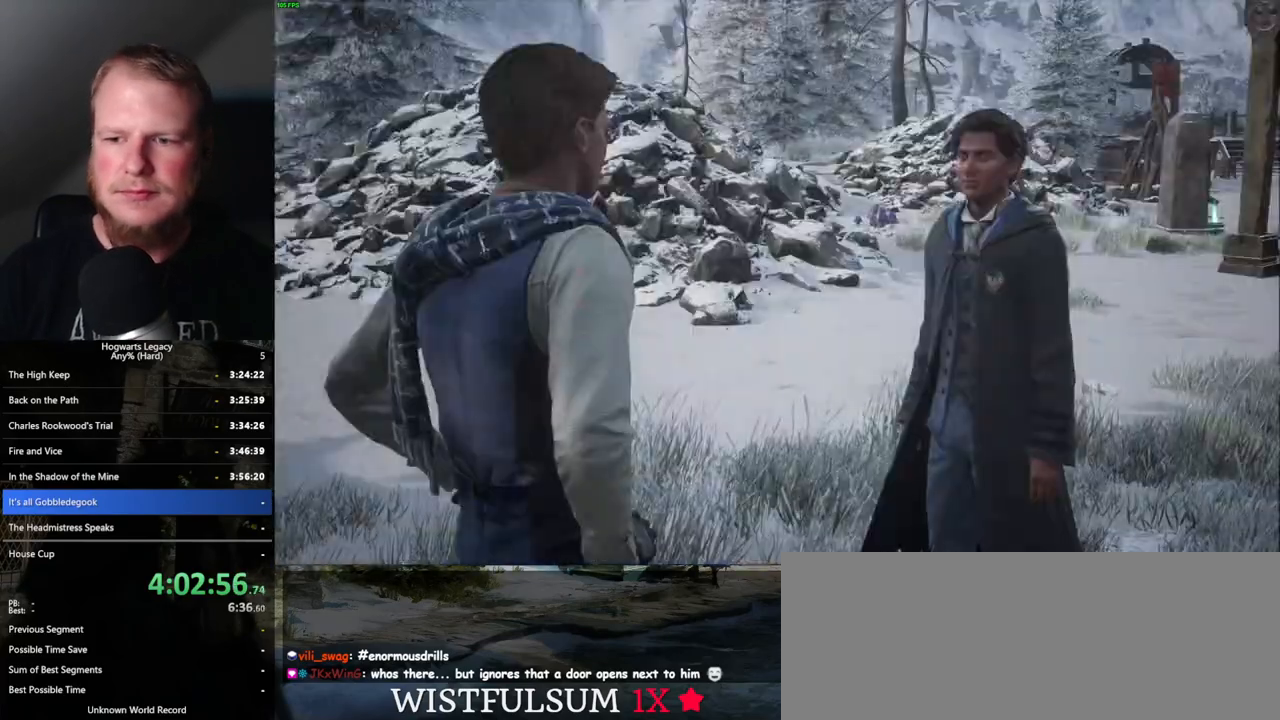
{"keys": ["space"], "mouse": [], "events": [[17, "q", "up"], [67, "q", "down"], [100, "space", "down"], [150, "mouse_wheel", "down"], [167, "mouse_wheel", "up"], [167, "q", "up"], [184, "mouse_wheel", "down"], [200, "space", "up"], [284, "mouse_wheel", "up"], [284, "q", "down"], [300, "space", "down"], [317, "space", "up"], [434, "space", "down"], [484, "q", "up"]]}
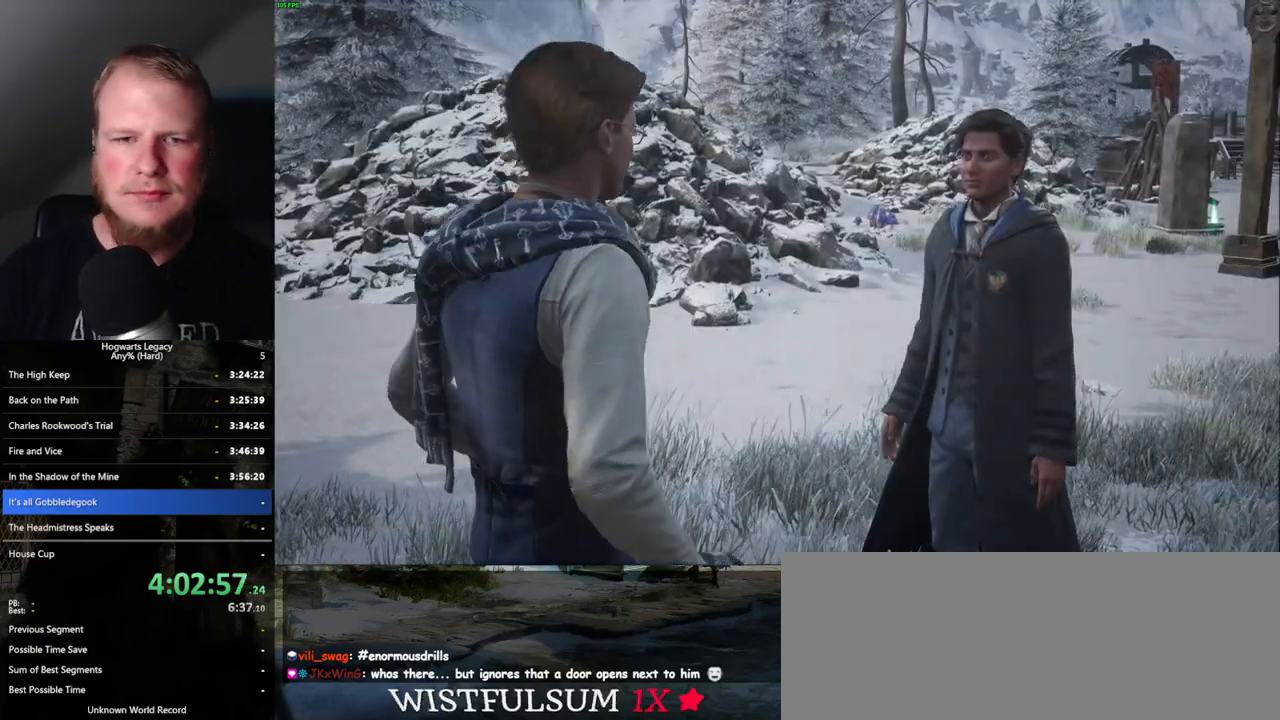
{"keys": [], "mouse": [], "events": [[17, "space", "up"], [67, "mouse_wheel", "down"], [100, "mouse_wheel", "up"], [100, "q", "down"], [100, "space", "down"], [117, "mouse_wheel", "down"], [167, "space", "up"], [184, "mouse_wheel", "up"], [184, "q", "up"], [250, "q", "down"], [267, "space", "down"], [317, "q", "up"], [334, "space", "up"], [417, "q", "down"], [434, "space", "down"], [484, "space", "up"], [500, "q", "up"]]}
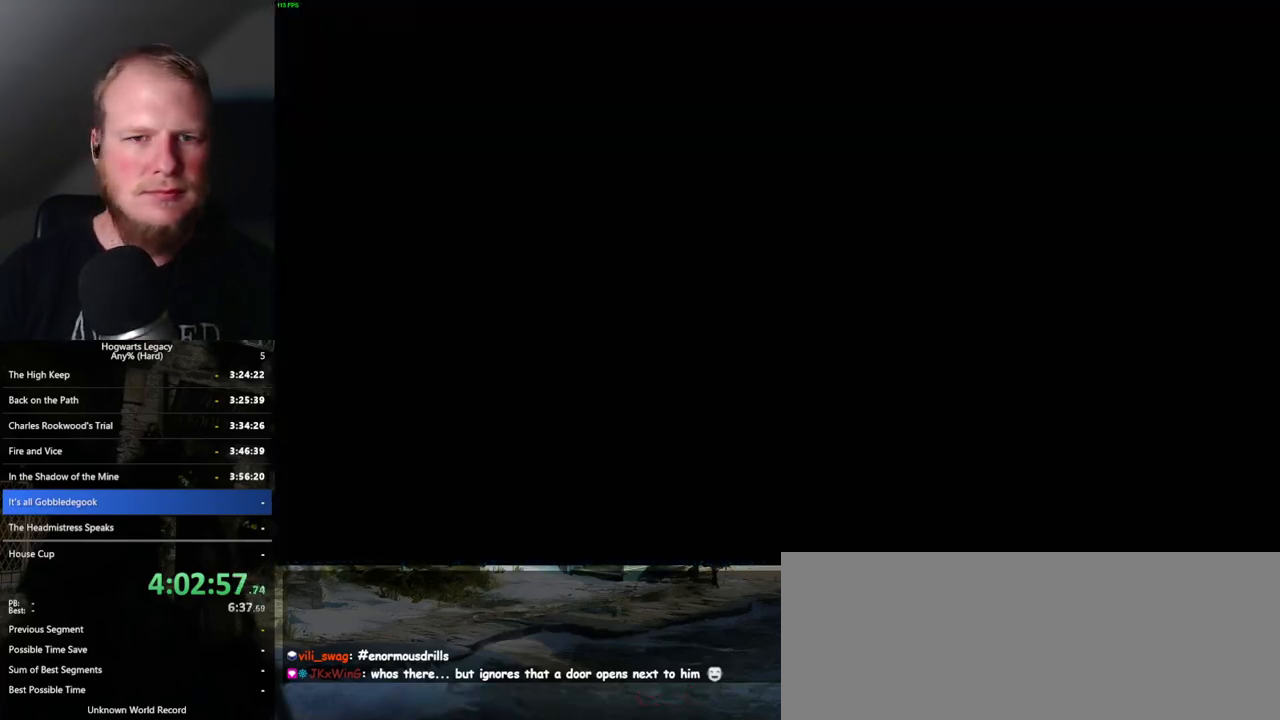
{"keys": ["tab"], "mouse": [], "events": [[367, "tab", "down"]]}
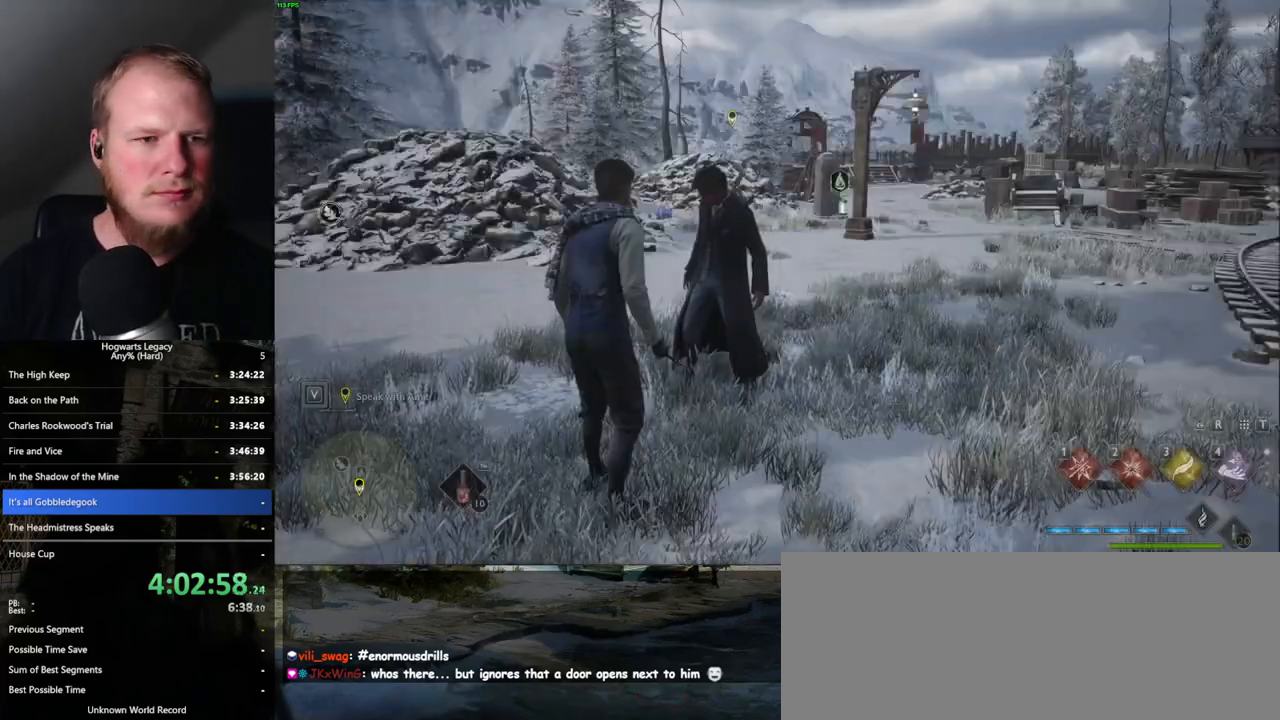
{"keys": [], "mouse": [], "events": [[450, "tab", "up"]]}
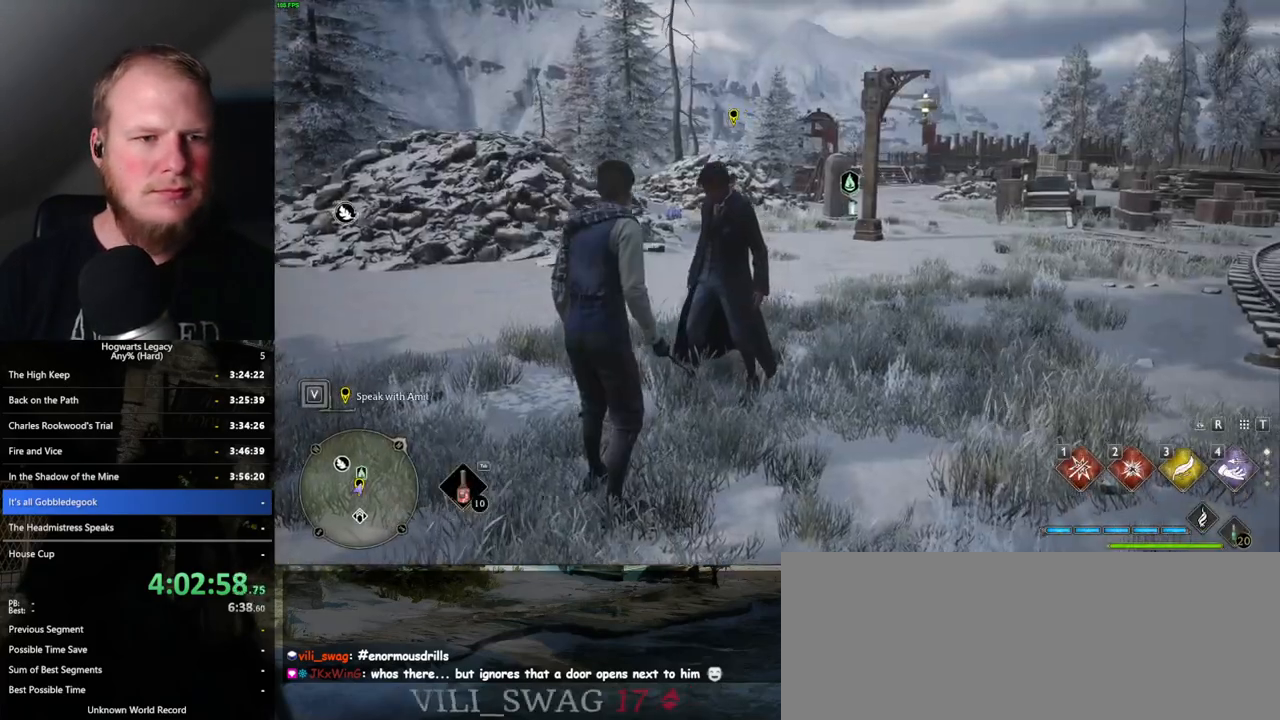
{"keys": ["tab"], "mouse": [], "events": [[17, "tab", "down"]]}
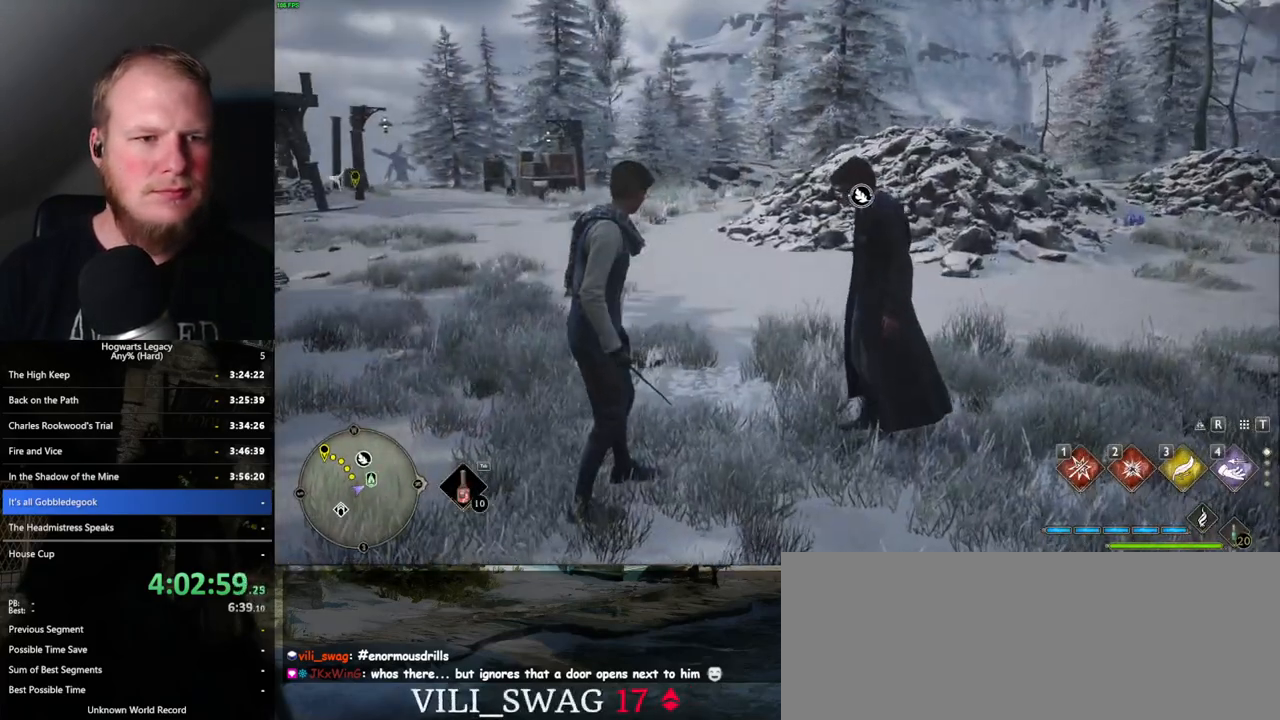
{"keys": ["tab"], "mouse": [], "events": [[134, "tab", "up"], [234, "tab", "down"]]}
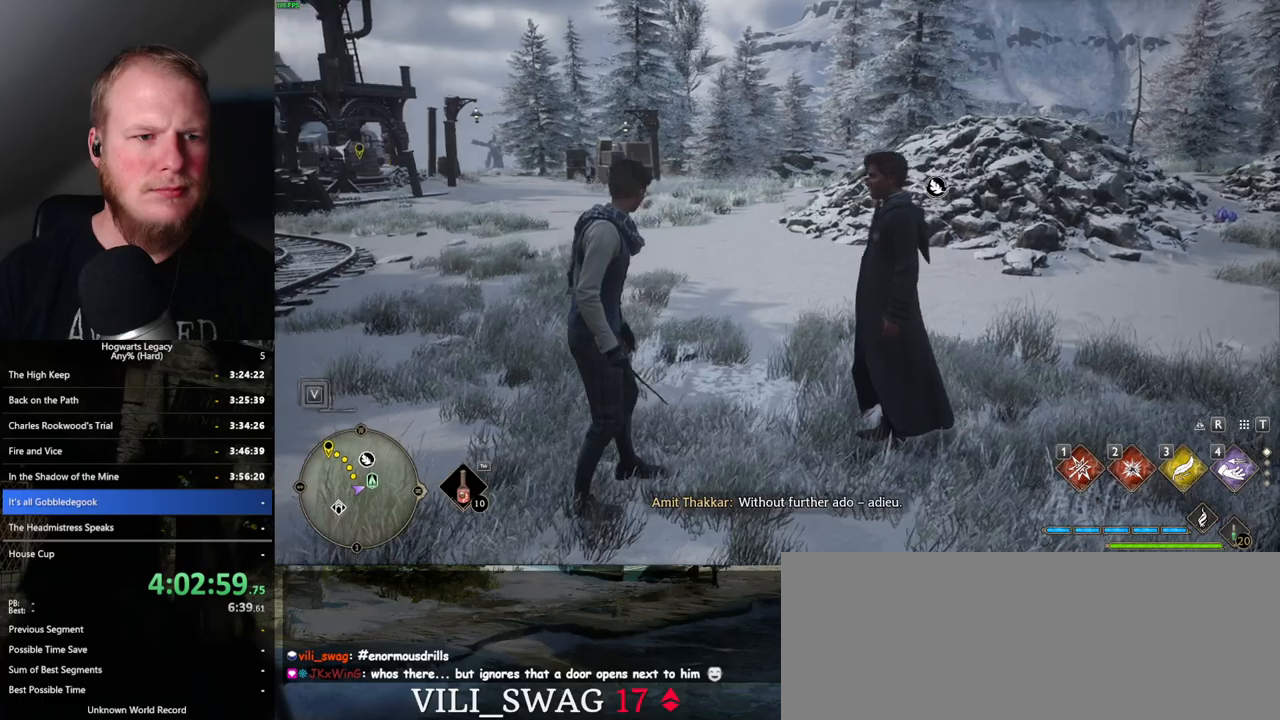
{"keys": ["tab"], "mouse": [], "events": [[350, "2", "down"], [417, "2", "up"]]}
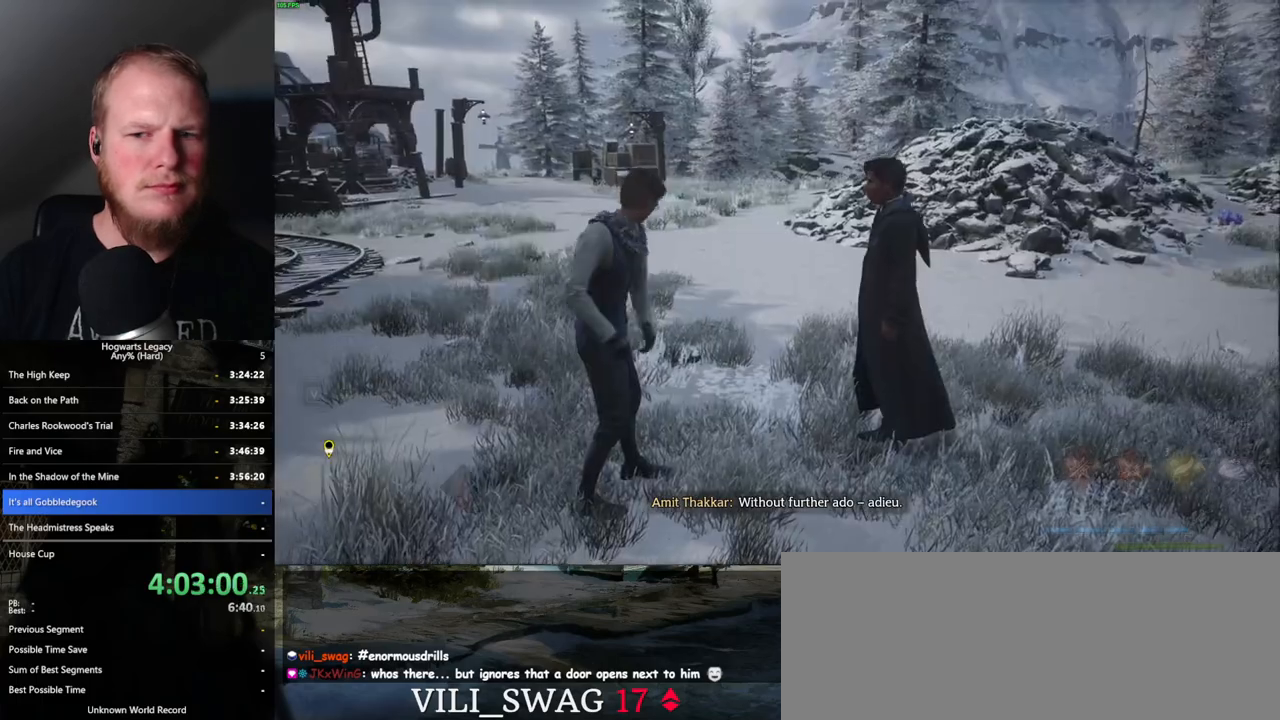
{"keys": ["tab"], "mouse": [], "events": []}
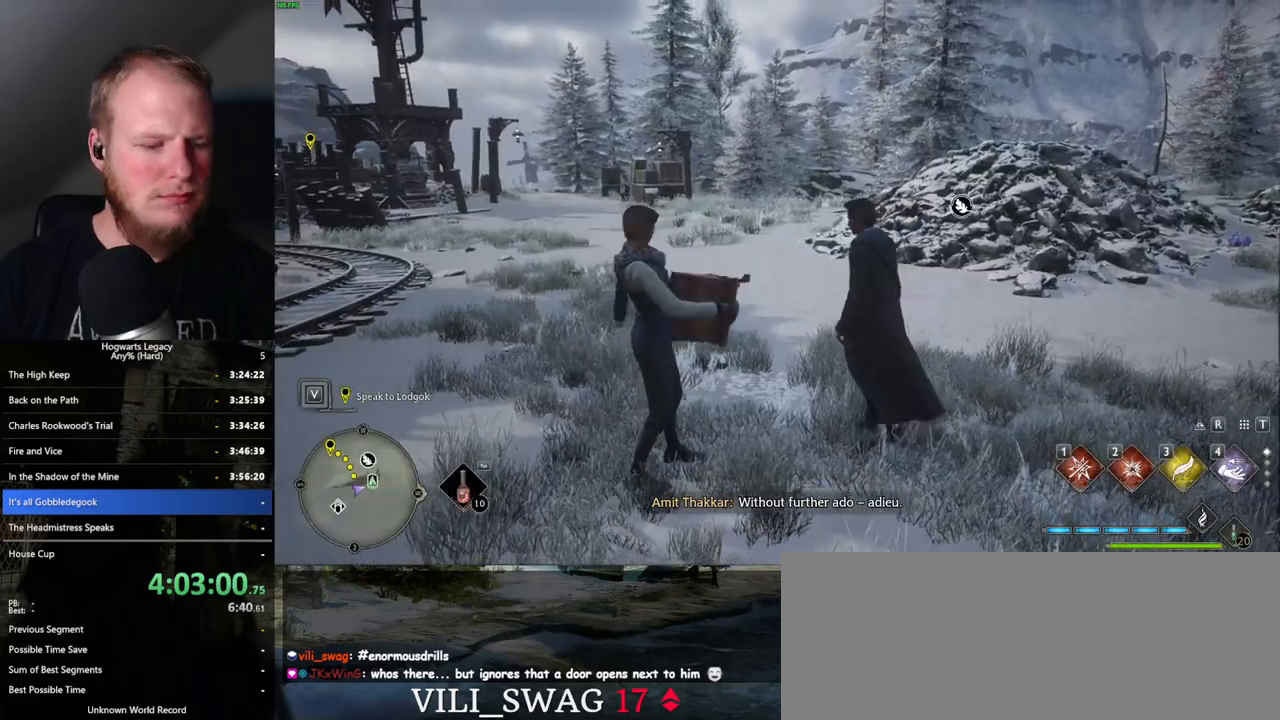
{"keys": [], "mouse": [], "events": [[317, "tab", "up"]]}
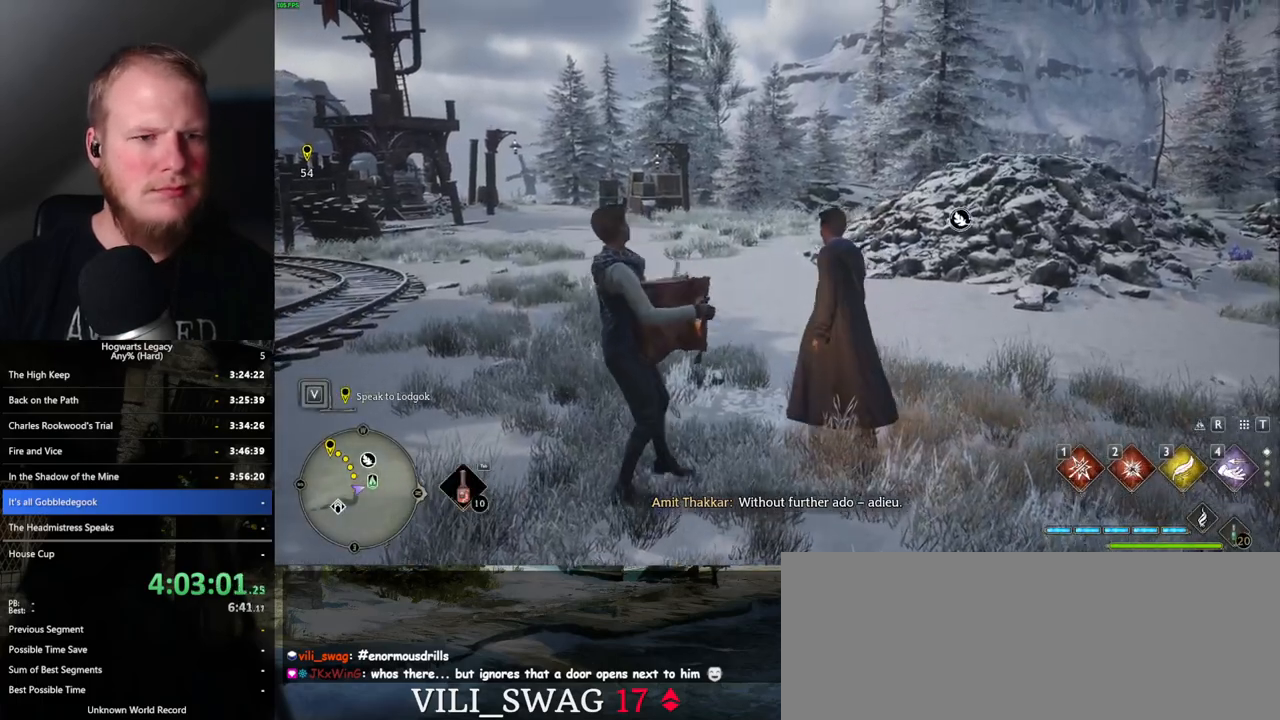
{"keys": ["w"], "mouse": [], "events": [[17, "w", "down"]]}
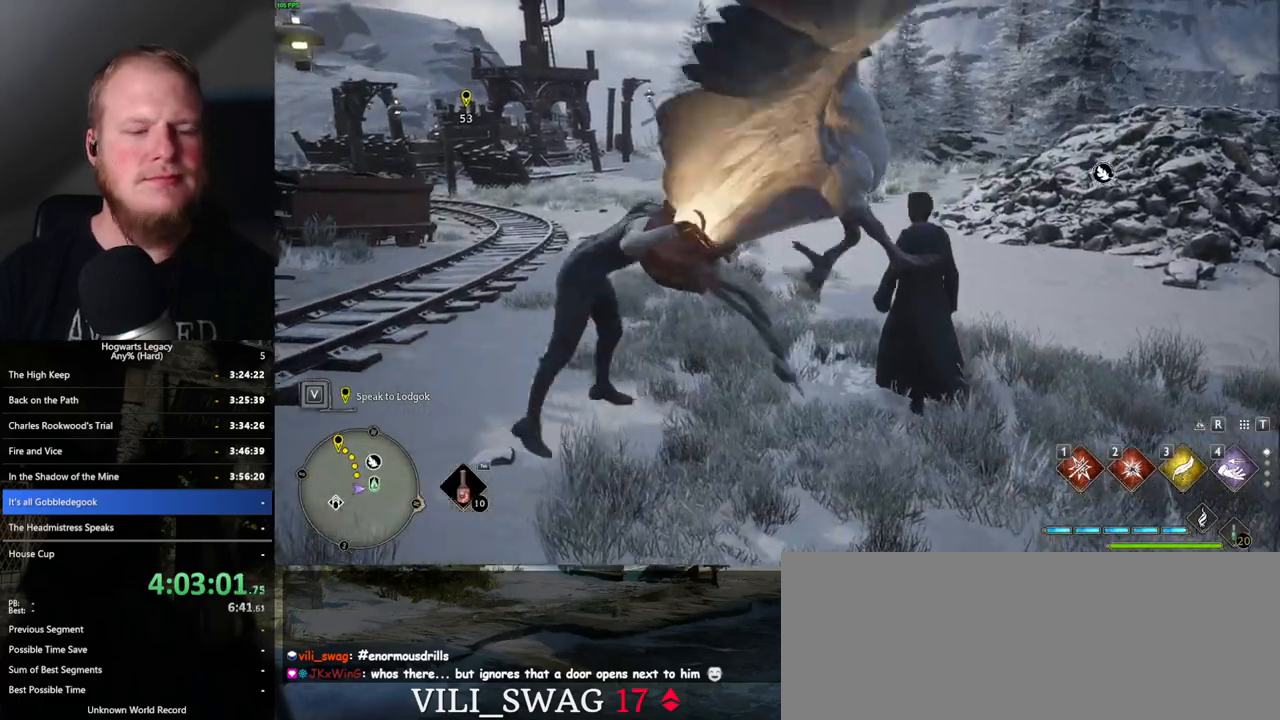
{"keys": ["w"], "mouse": [], "events": []}